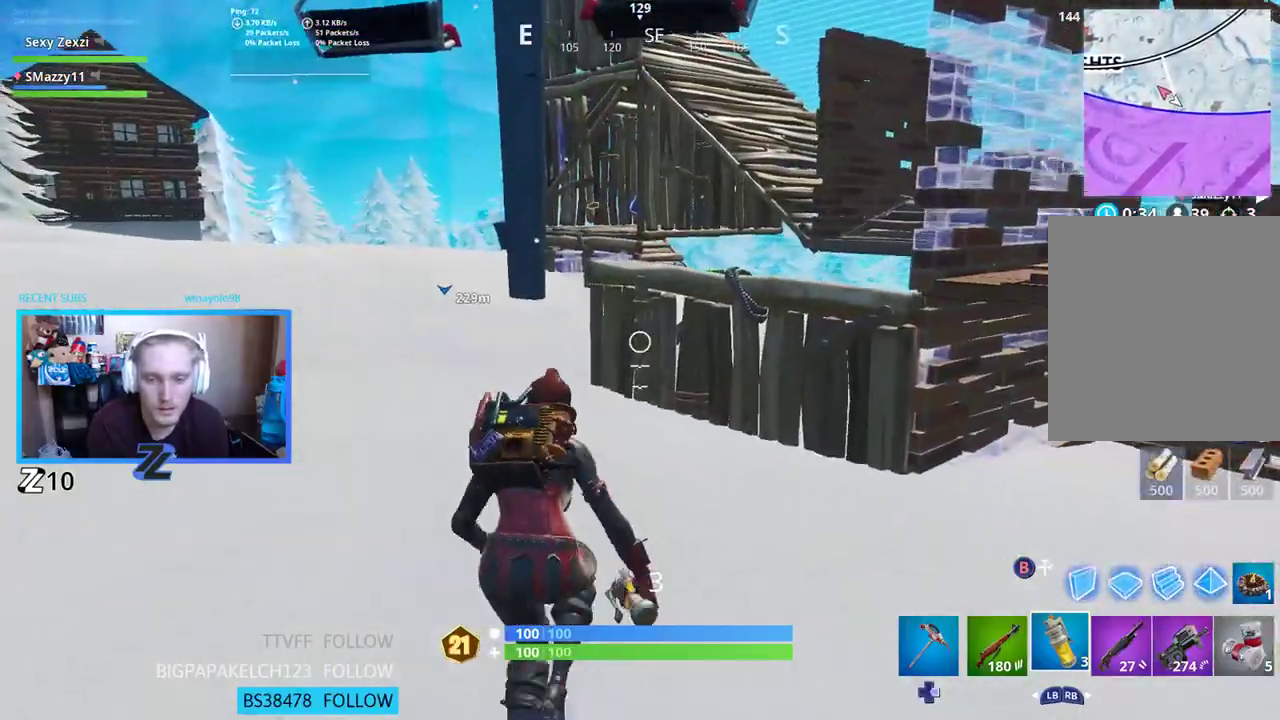
Gameplay with a controller (Xbox layout); each line is a JSON object with the inputs held at the frame after it. "events" lists button and stick changes between this image and that frame as [ms after this image, input, new state], when the widget could be followed in between.
{"buttons": [], "left_stick": "up-right", "right_stick": "down", "events": [[452, "right_stick", "down"]]}
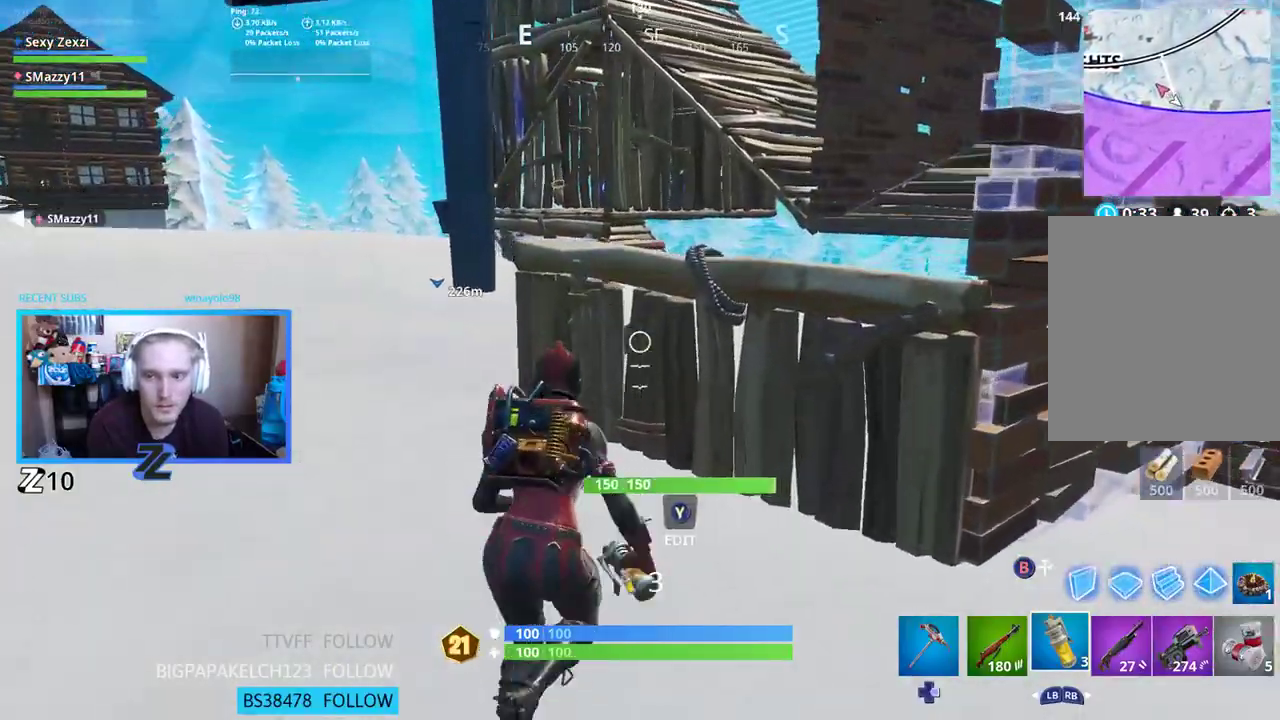
{"buttons": [], "left_stick": "up", "right_stick": "center", "events": [[84, "A", "down"], [151, "A", "up"], [151, "right_stick", "center"], [184, "left_stick", "up"]]}
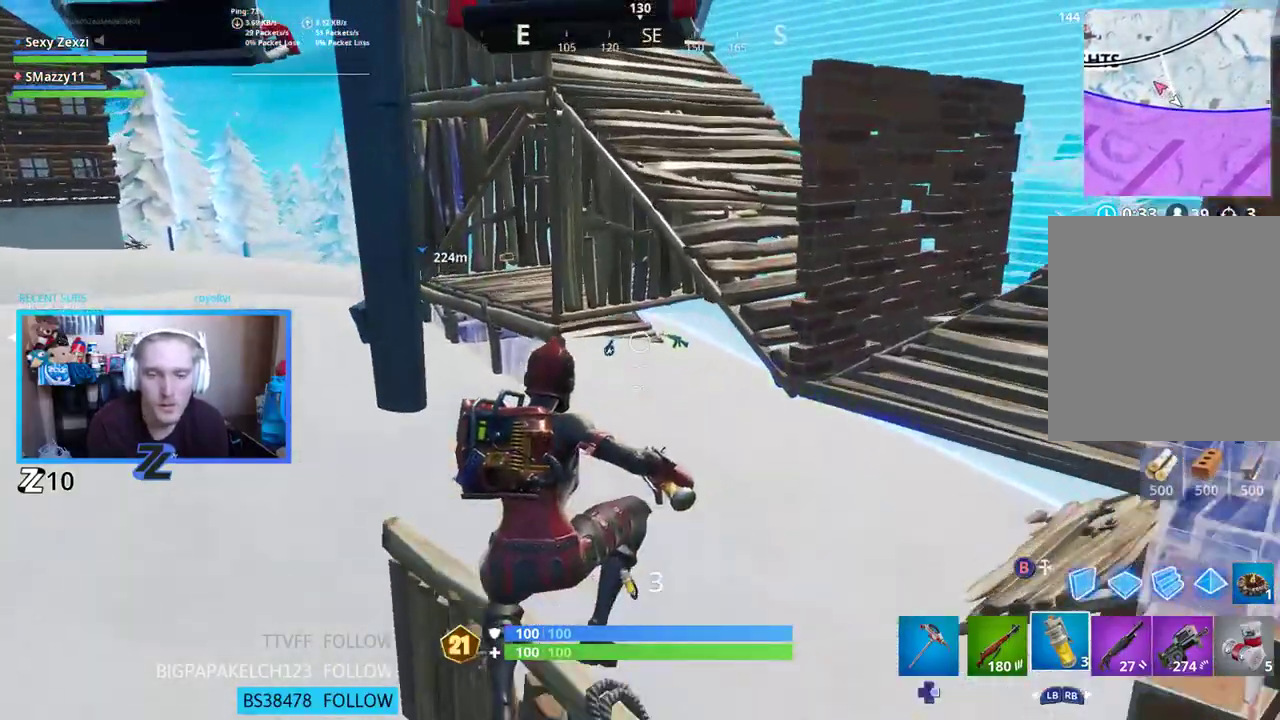
{"buttons": [], "left_stick": "up", "right_stick": "center", "events": []}
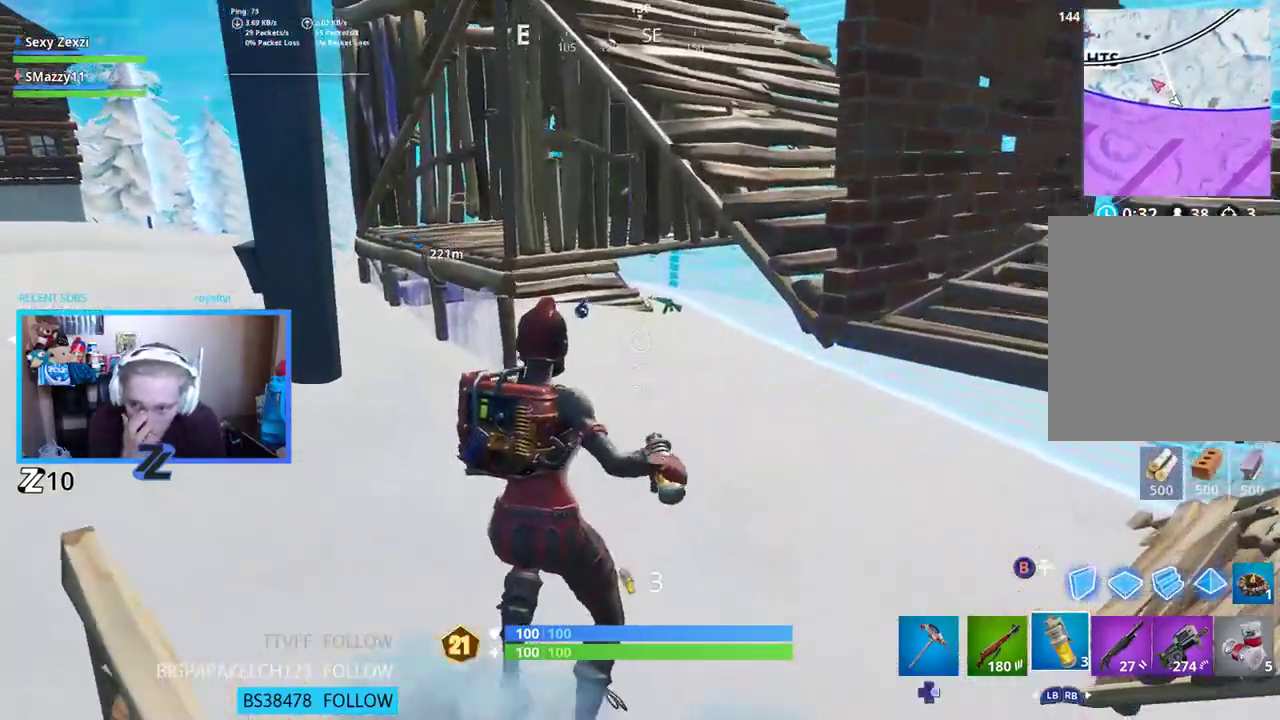
{"buttons": [], "left_stick": "up-left", "right_stick": "center", "events": [[151, "left_stick", "up-left"]]}
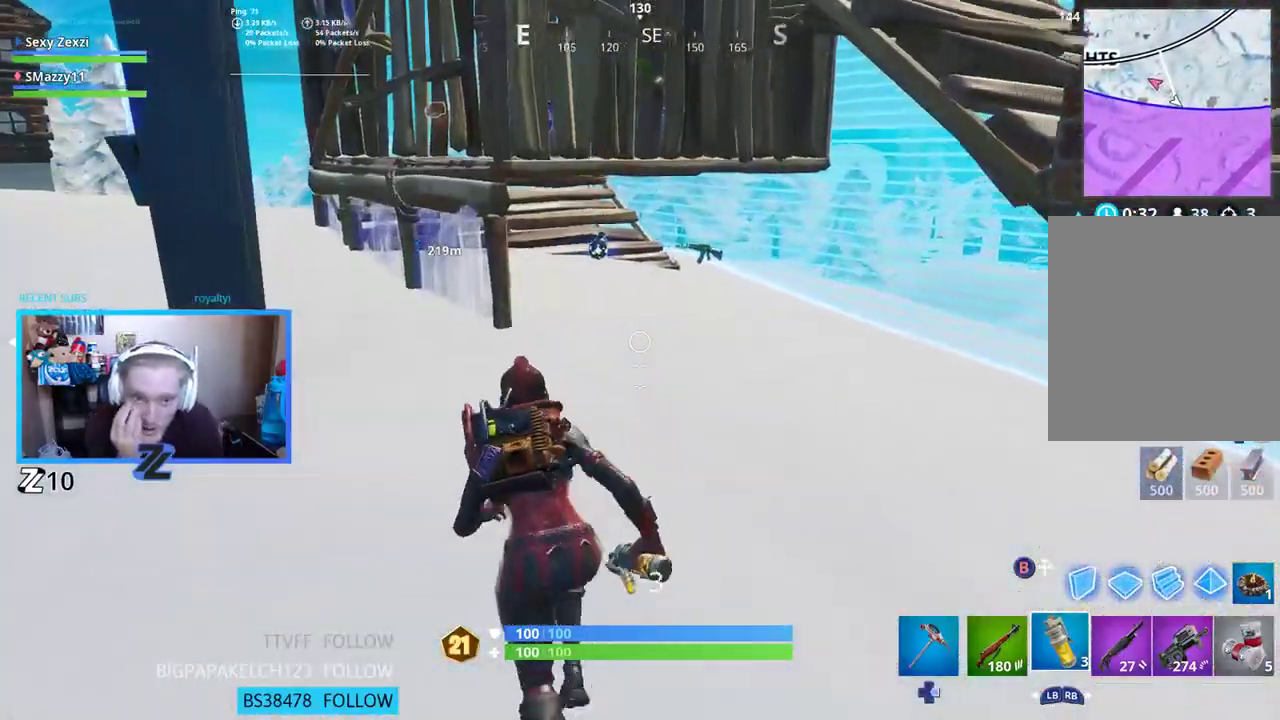
{"buttons": [], "left_stick": "up-left", "right_stick": "center", "events": []}
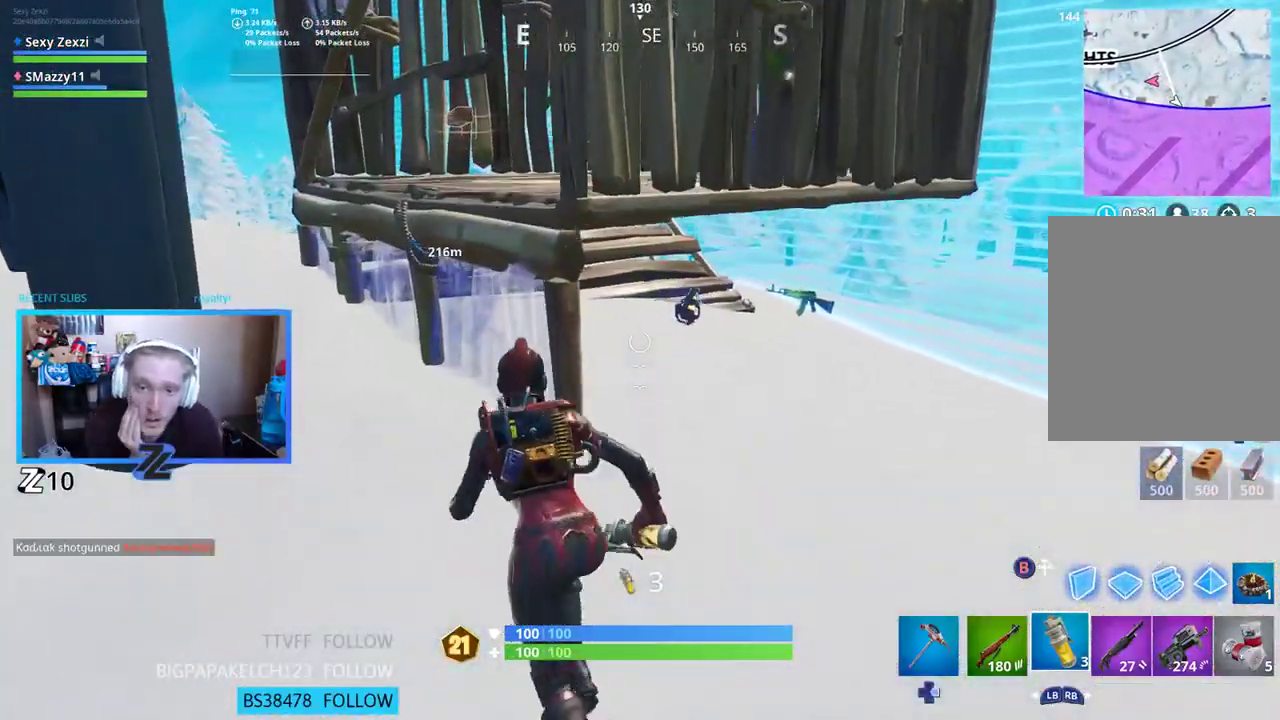
{"buttons": ["A"], "left_stick": "center", "right_stick": "left", "events": [[385, "left_stick", "up-right"], [469, "A", "down"], [485, "right_stick", "left"], [502, "left_stick", "center"]]}
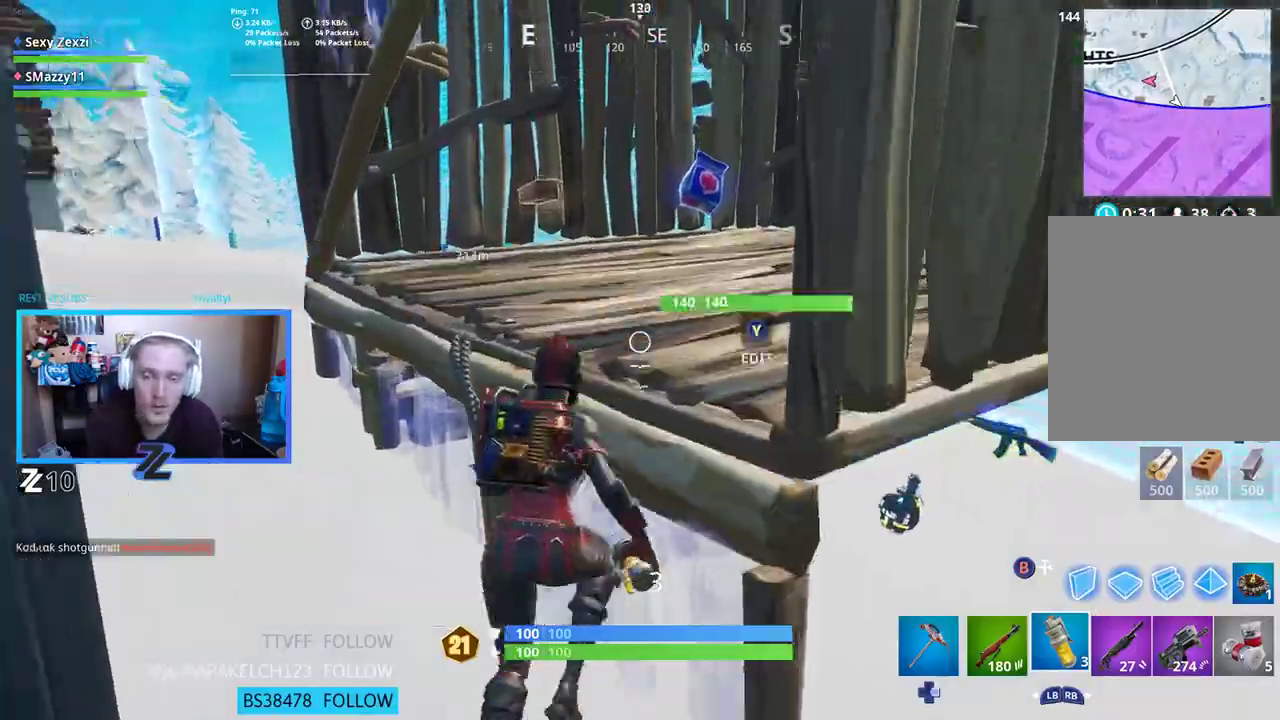
{"buttons": [], "left_stick": "down", "right_stick": "down-right", "events": [[67, "A", "up"], [67, "right_stick", "center"], [167, "left_stick", "right"], [234, "right_stick", "down-left"], [402, "right_stick", "down-right"], [485, "left_stick", "down"]]}
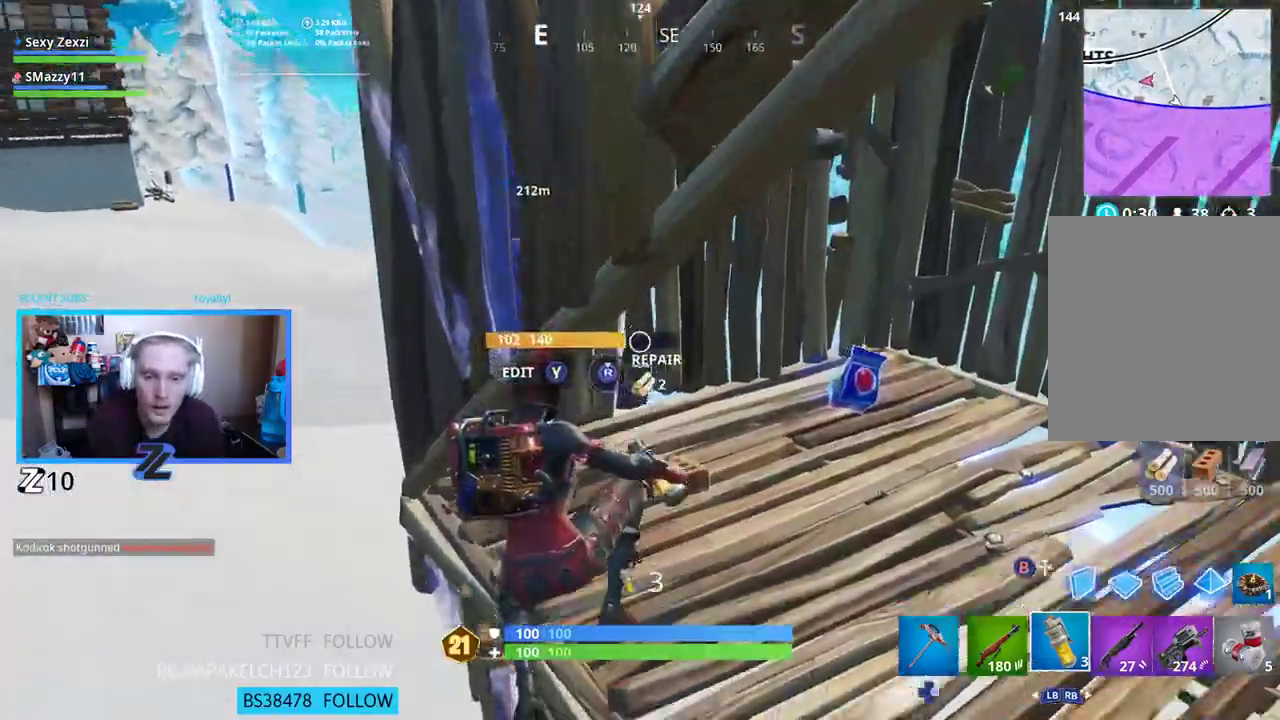
{"buttons": [], "left_stick": "center", "right_stick": "center", "events": [[100, "right_stick", "center"], [184, "right_stick", "up-right"], [251, "left_stick", "center"], [452, "right_stick", "center"]]}
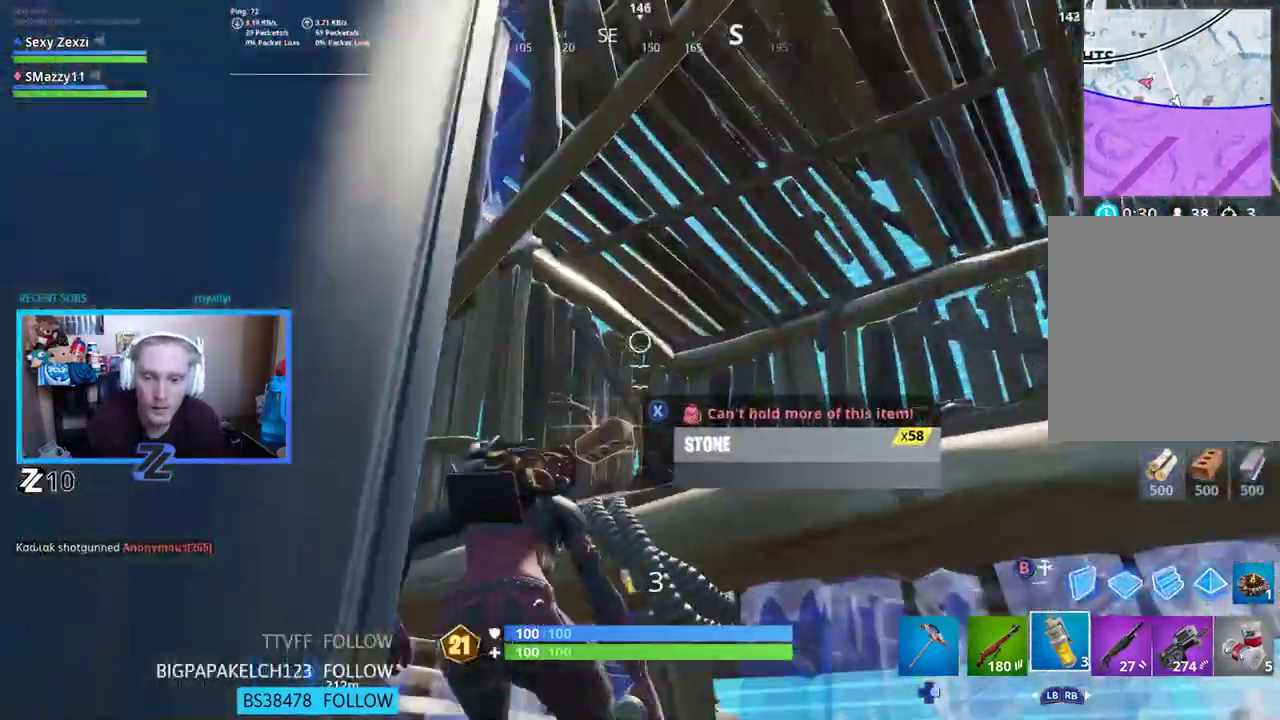
{"buttons": [], "left_stick": "down", "right_stick": "center", "events": [[50, "right_stick", "down-left"], [84, "A", "down"], [201, "A", "up"], [201, "left_stick", "down-right"], [201, "right_stick", "down"], [452, "left_stick", "down"], [469, "right_stick", "center"]]}
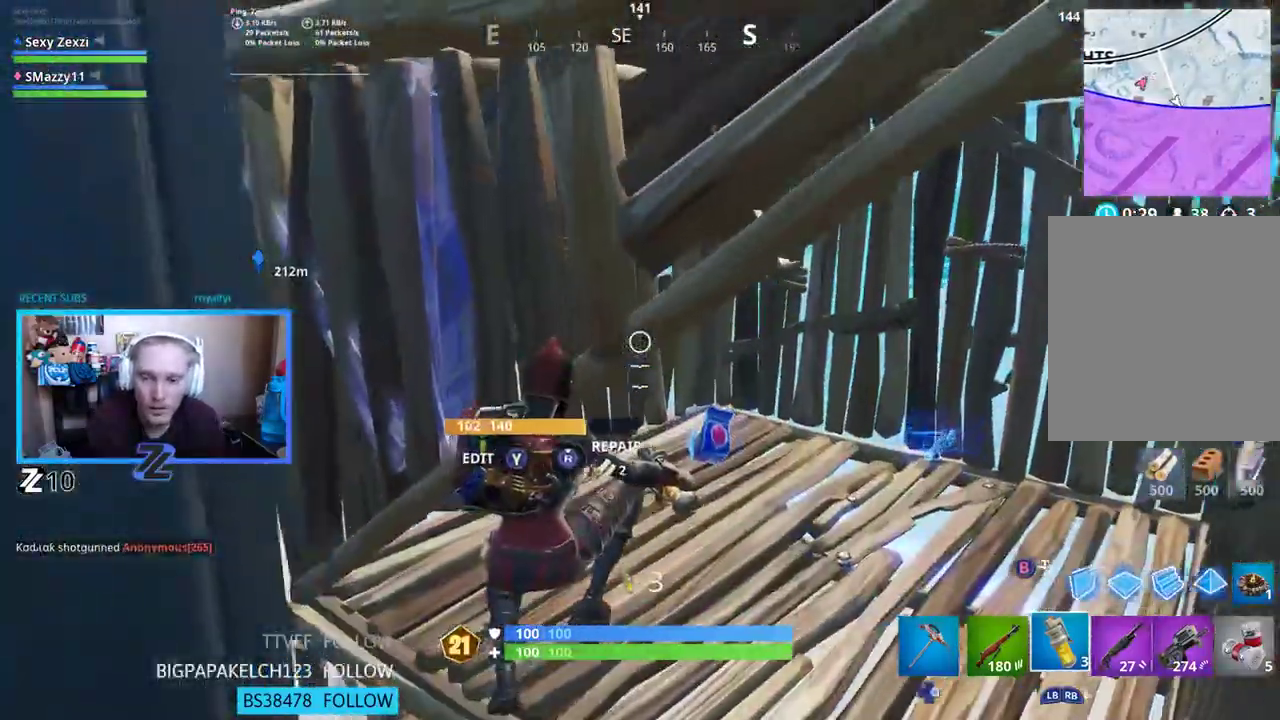
{"buttons": [], "left_stick": "up", "right_stick": "up-left", "events": [[101, "left_stick", "down-left"], [218, "right_stick", "up-left"], [234, "left_stick", "up-left"], [502, "left_stick", "up"]]}
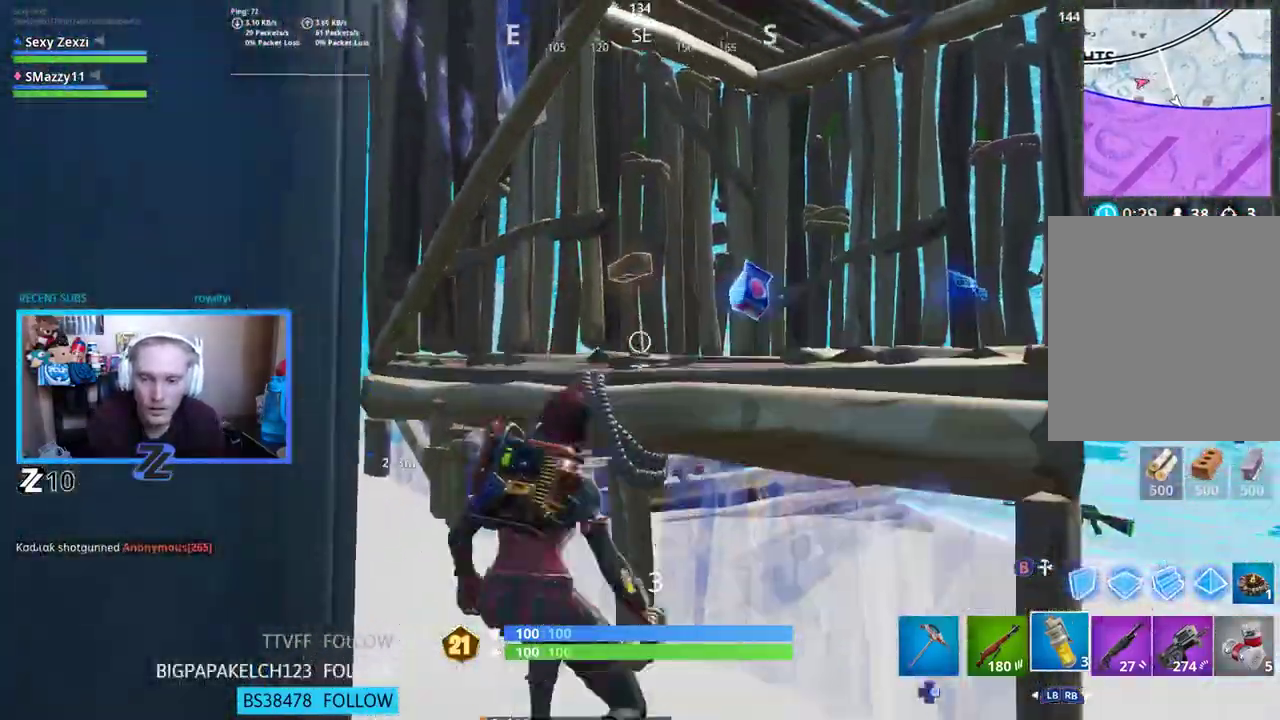
{"buttons": [], "left_stick": "up-right", "right_stick": "down", "events": [[67, "left_stick", "up-right"], [134, "right_stick", "center"], [268, "A", "down"], [318, "right_stick", "down"], [368, "A", "up"]]}
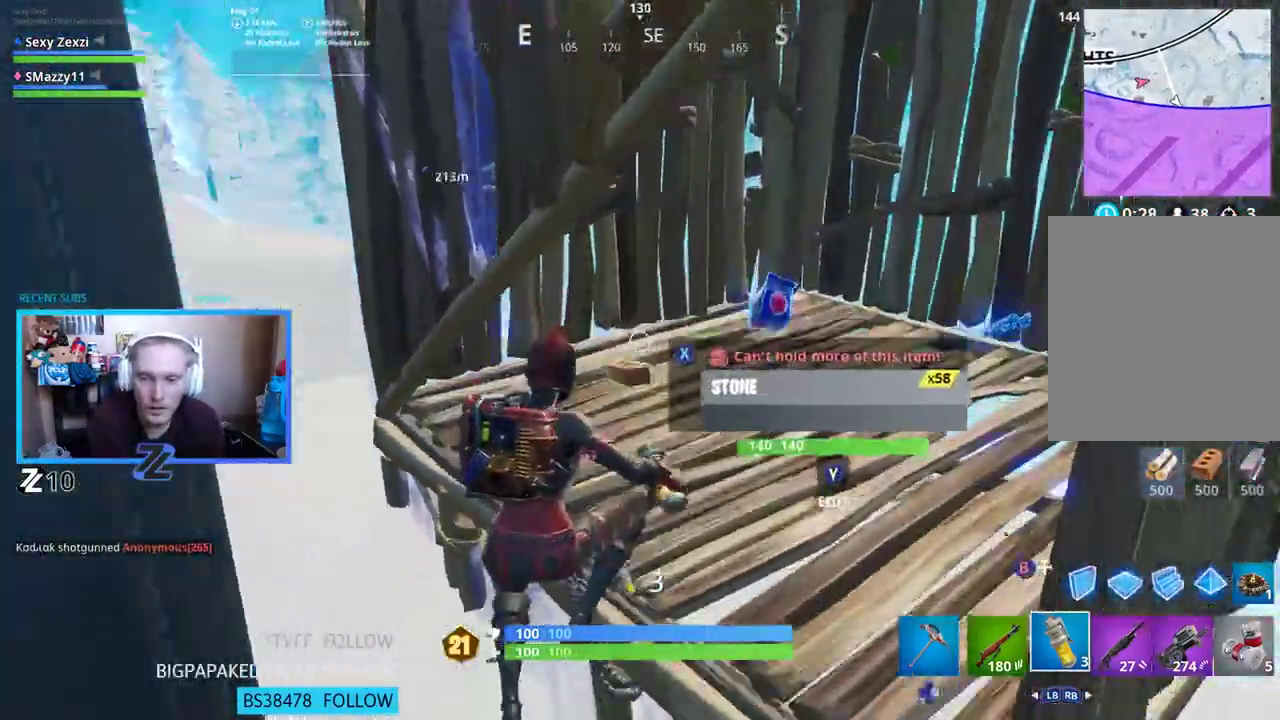
{"buttons": [], "left_stick": "down-left", "right_stick": "right", "events": [[33, "right_stick", "down-left"], [117, "left_stick", "center"], [201, "left_stick", "down-left"], [335, "right_stick", "center"], [485, "right_stick", "right"]]}
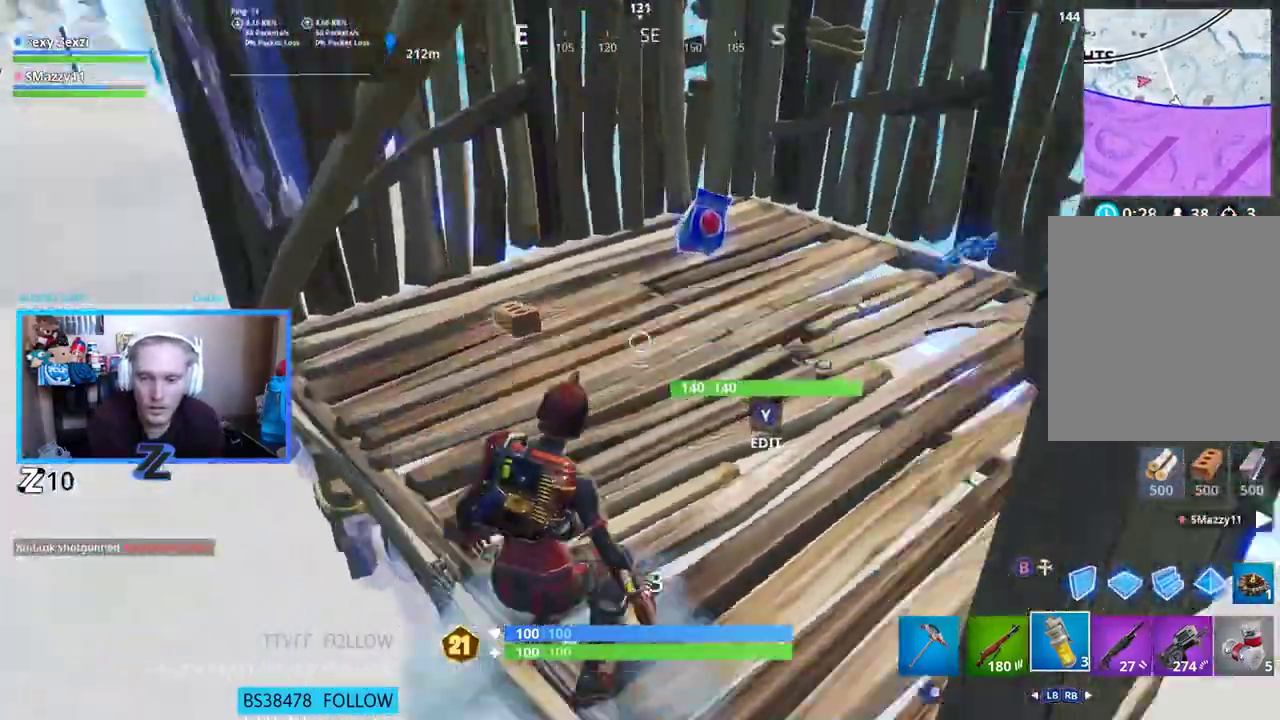
{"buttons": [], "left_stick": "up-right", "right_stick": "center", "events": [[100, "left_stick", "down-right"], [217, "left_stick", "right"], [335, "right_stick", "center"], [385, "left_stick", "up-right"]]}
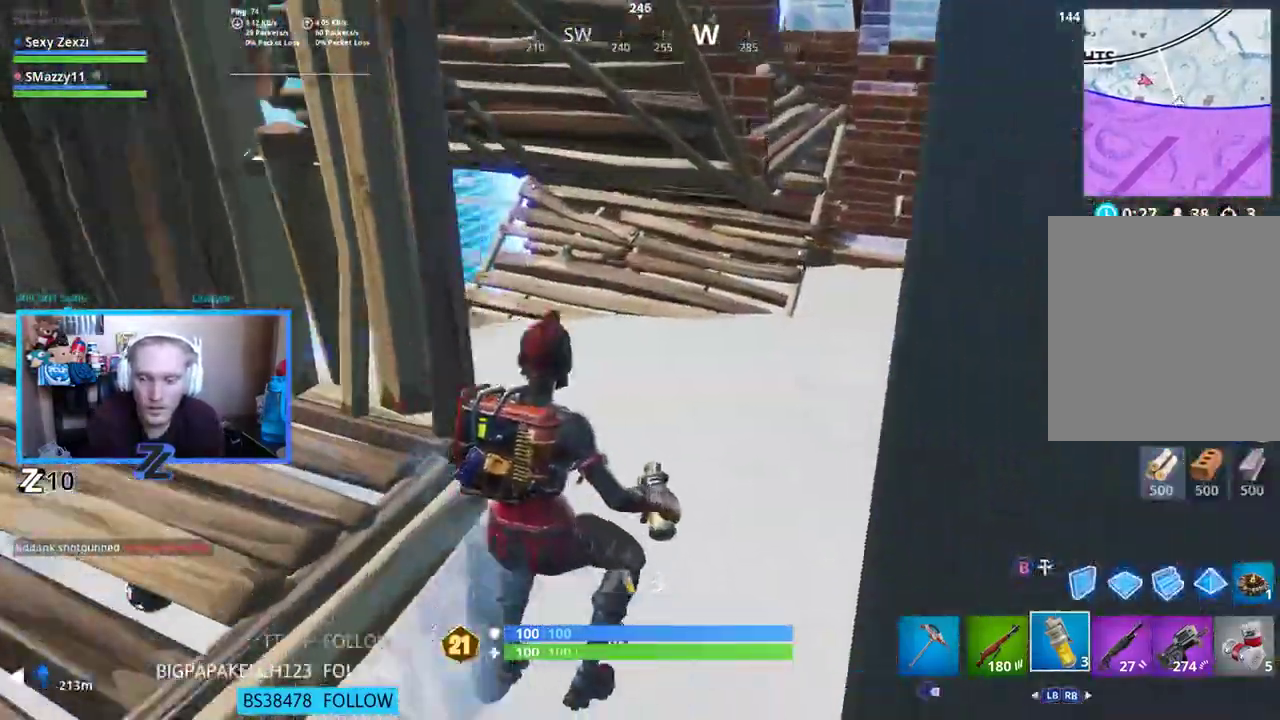
{"buttons": [], "left_stick": "up-right", "right_stick": "center", "events": [[33, "L3", "down"], [33, "right_stick", "left"], [167, "L3", "up"], [468, "right_stick", "center"]]}
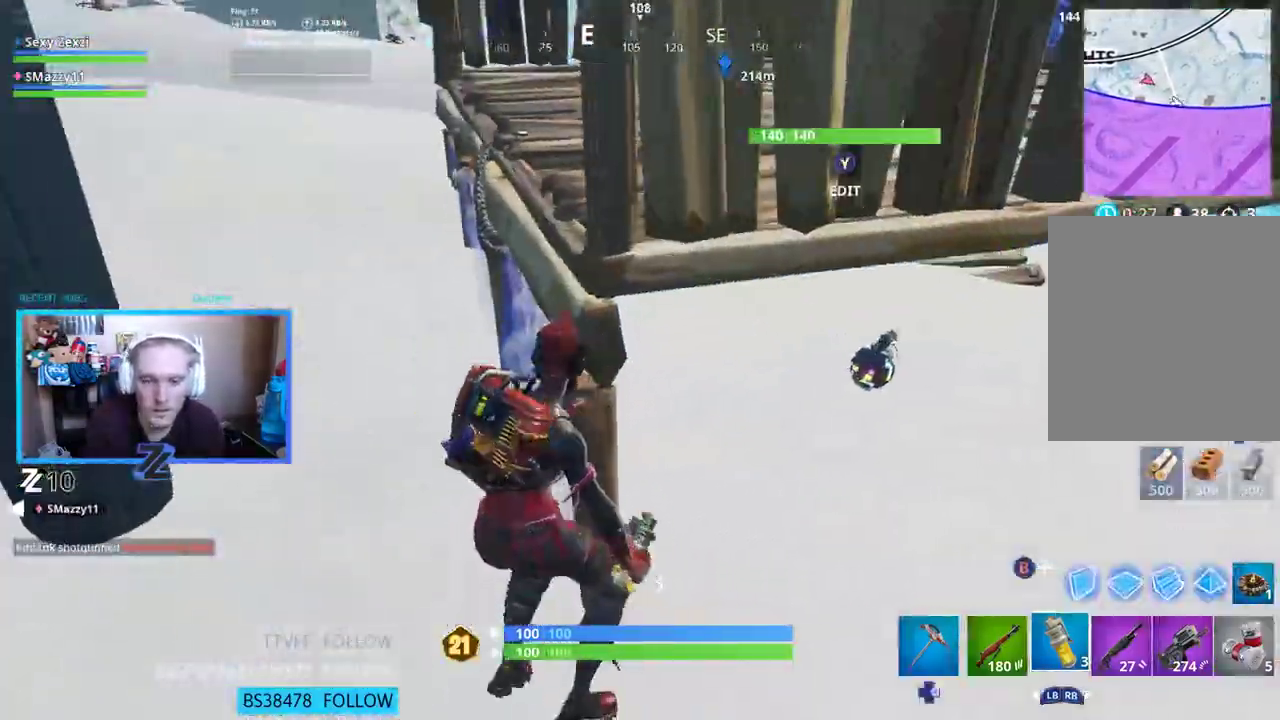
{"buttons": [], "left_stick": "right", "right_stick": "up-left", "events": [[50, "DPAD_RIGHT", "down"], [167, "DPAD_RIGHT", "up"], [318, "left_stick", "right"], [351, "R3", "down"], [452, "R3", "up"], [452, "right_stick", "up-left"]]}
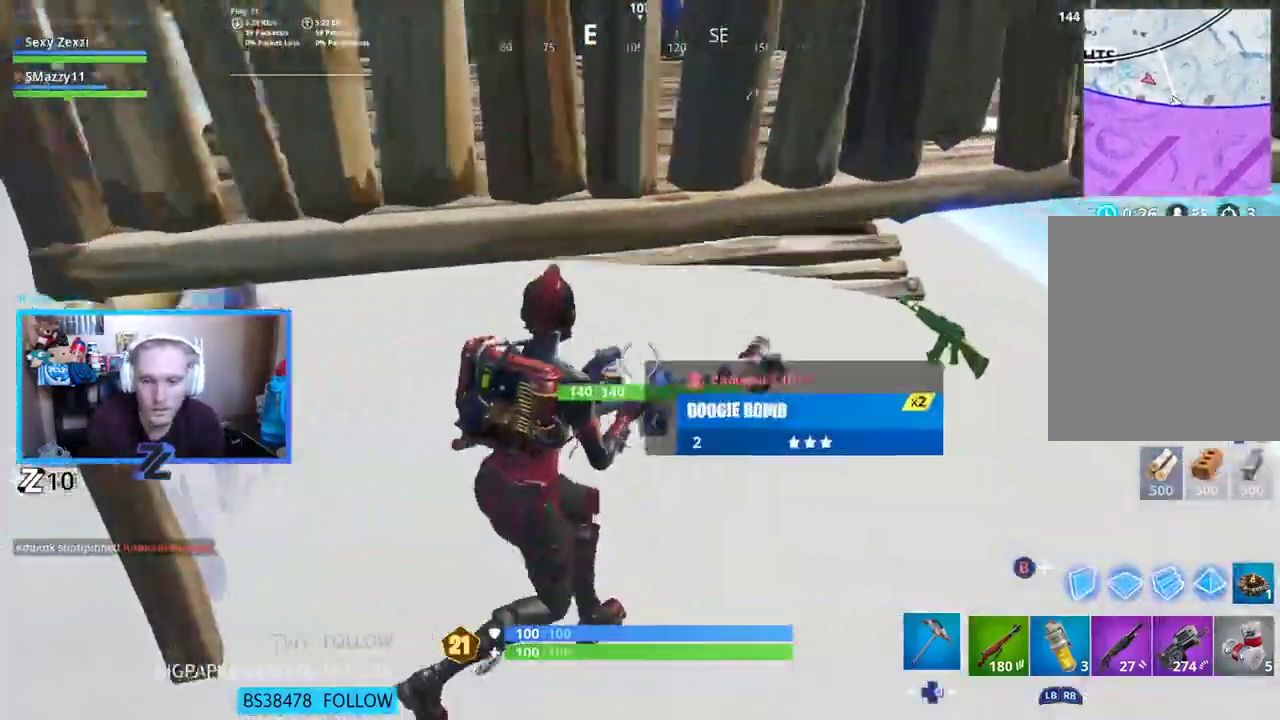
{"buttons": [], "left_stick": "left", "right_stick": "up-right", "events": [[50, "R1", "down"], [150, "R1", "up"], [184, "right_stick", "left"], [334, "X", "down"], [351, "left_stick", "down"], [385, "right_stick", "up-right"], [435, "X", "up"], [468, "left_stick", "left"]]}
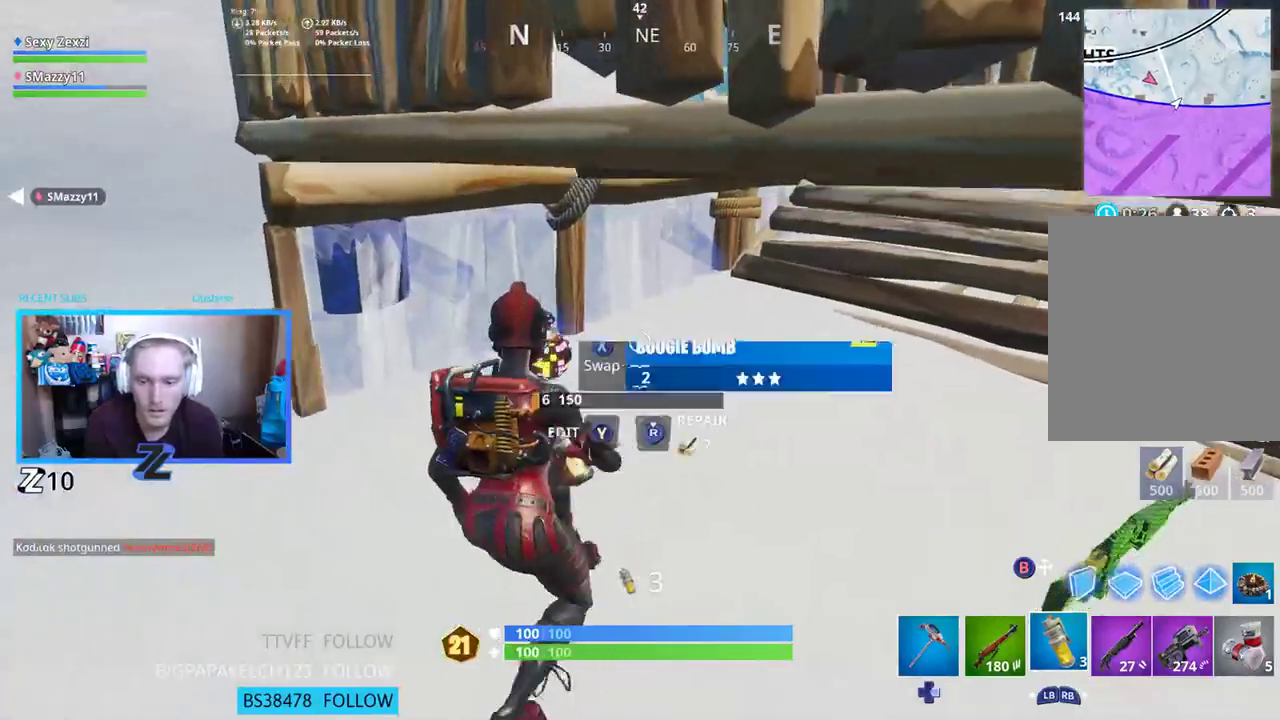
{"buttons": [], "left_stick": "down-left", "right_stick": "center", "events": [[16, "right_stick", "center"], [167, "right_stick", "left"], [284, "X", "down"], [284, "right_stick", "up"], [368, "right_stick", "right"], [435, "X", "up"], [468, "left_stick", "down-left"], [468, "right_stick", "center"]]}
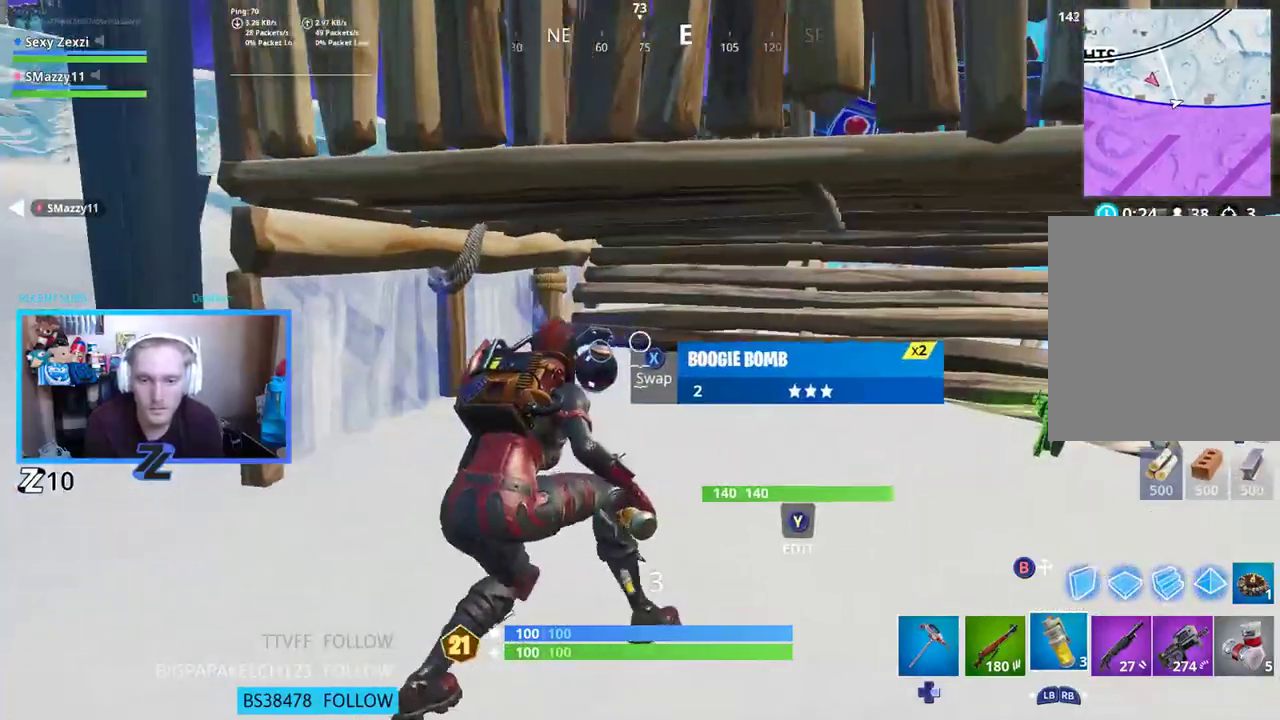
{"buttons": ["R3"], "left_stick": "left", "right_stick": "left", "events": [[134, "X", "down"], [234, "X", "up"], [234, "right_stick", "left"], [301, "left_stick", "left"], [485, "R3", "down"]]}
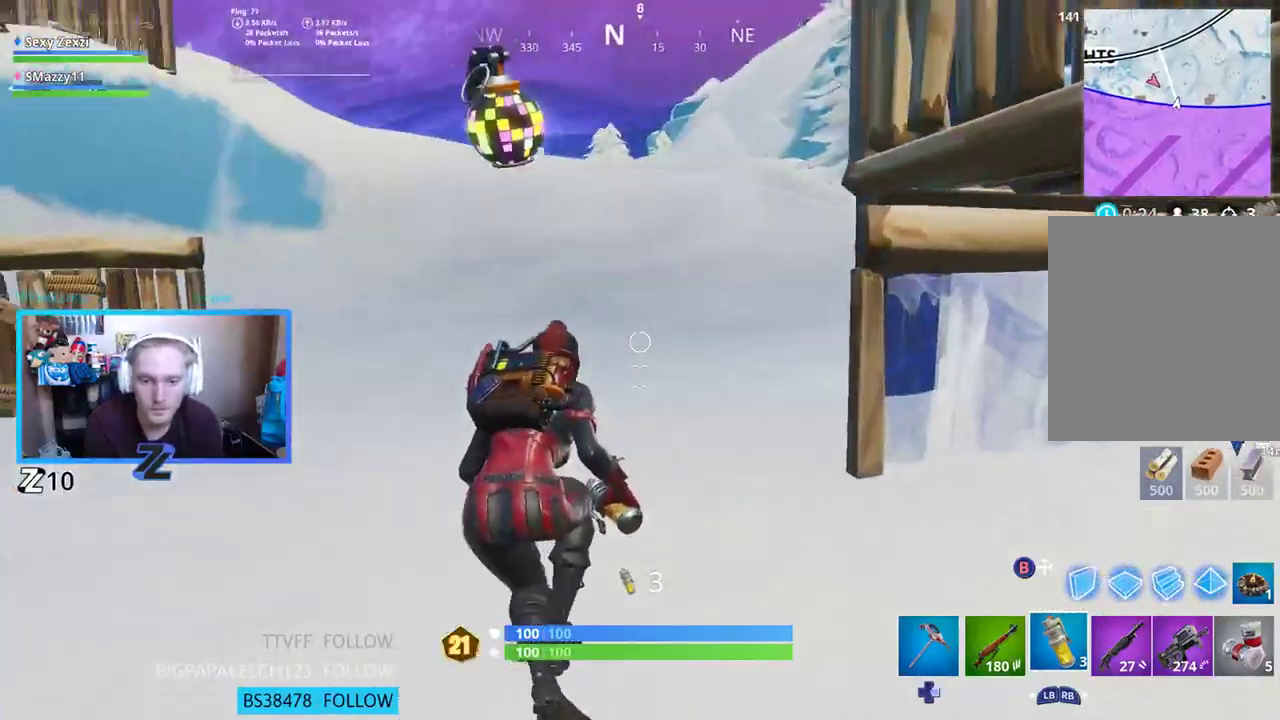
{"buttons": [], "left_stick": "down-left", "right_stick": "center", "events": [[83, "R3", "up"], [167, "right_stick", "center"], [267, "left_stick", "down-left"]]}
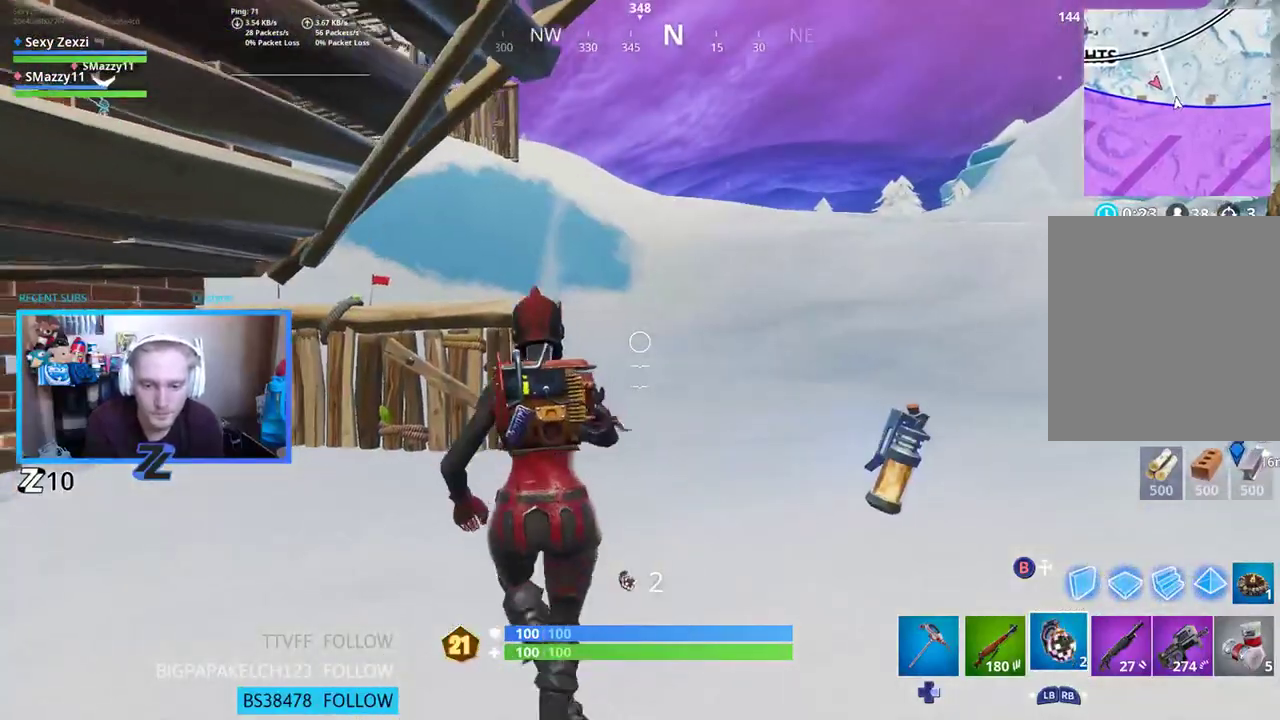
{"buttons": ["R1"], "left_stick": "up", "right_stick": "center", "events": [[150, "left_stick", "up-left"], [284, "L3", "down"], [435, "L3", "up"], [435, "R1", "down"], [435, "left_stick", "up"]]}
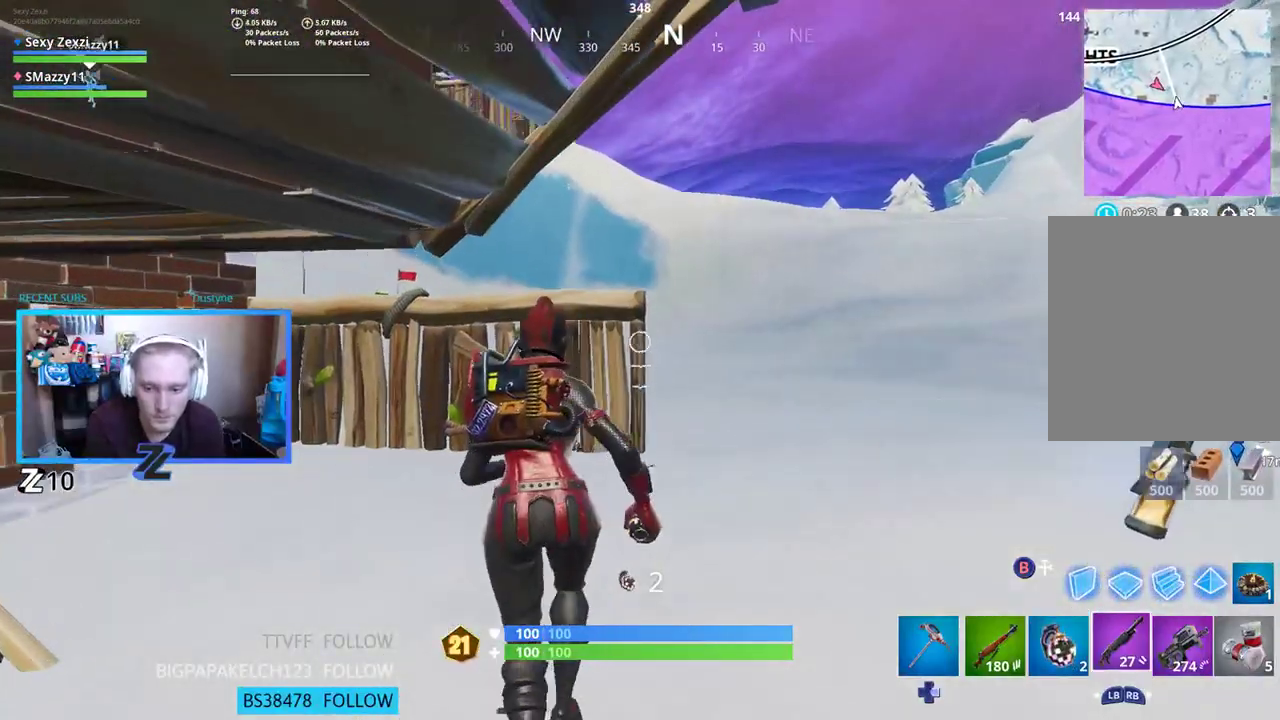
{"buttons": ["R1"], "left_stick": "up-right", "right_stick": "center", "events": [[33, "R1", "up"], [150, "left_stick", "up-right"], [301, "R1", "down"], [351, "right_stick", "down-left"], [418, "R1", "up"], [468, "R1", "down"], [468, "right_stick", "center"]]}
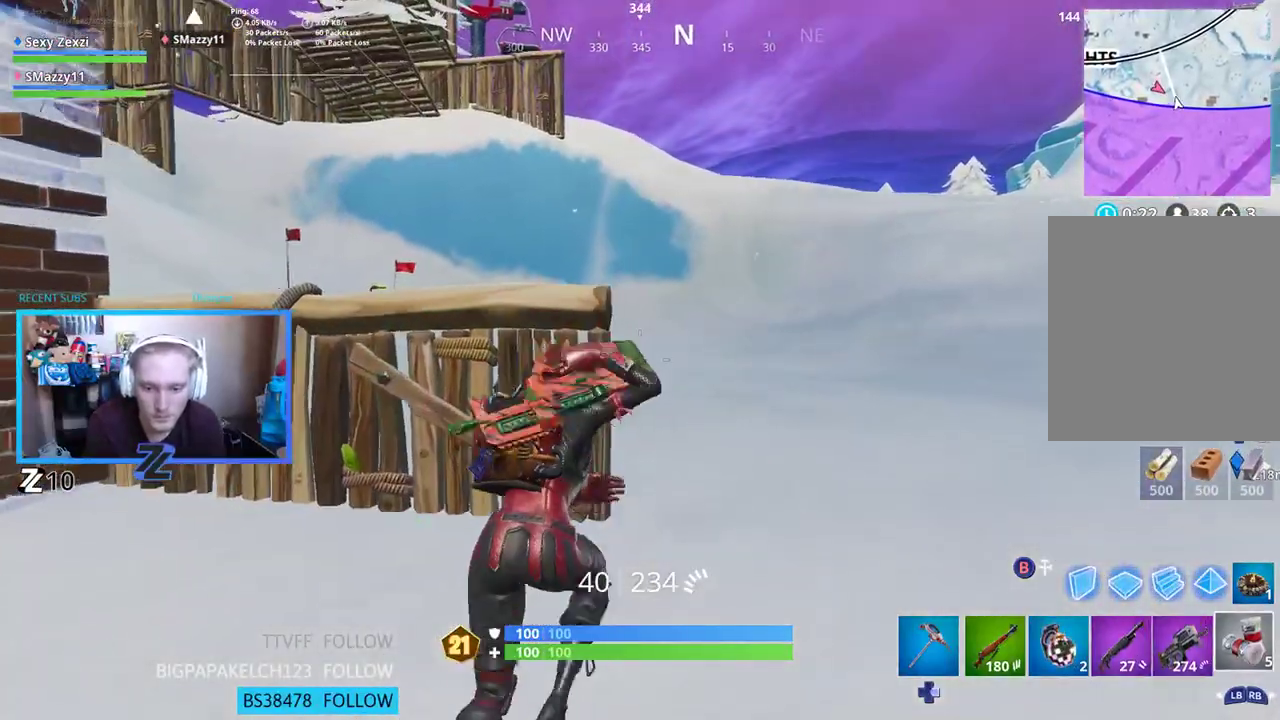
{"buttons": [], "left_stick": "up-left", "right_stick": "center", "events": [[50, "left_stick", "up"], [83, "R1", "up"], [167, "R1", "down"], [167, "right_stick", "left"], [184, "left_stick", "up-left"], [267, "A", "down"], [301, "right_stick", "center"], [334, "R1", "up"], [368, "A", "up"]]}
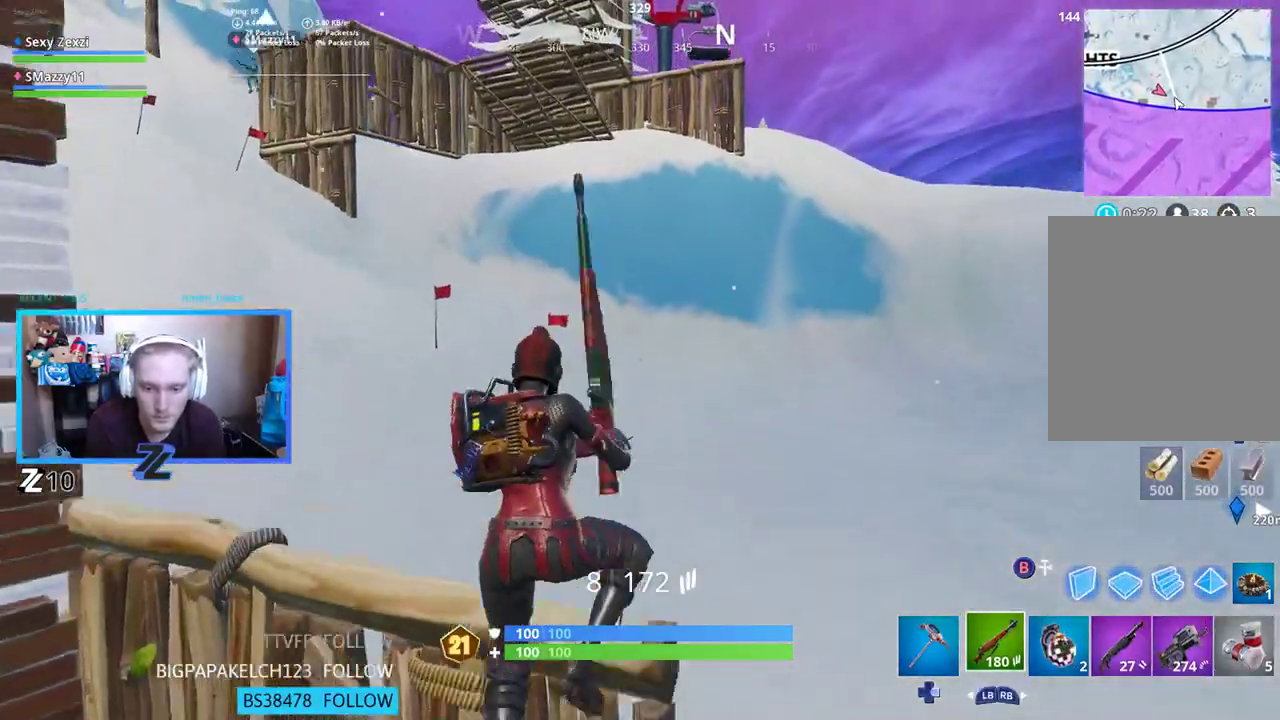
{"buttons": [], "left_stick": "up-left", "right_stick": "center", "events": [[200, "right_stick", "left"], [301, "X", "down"], [351, "right_stick", "up"], [384, "X", "up"], [435, "right_stick", "center"]]}
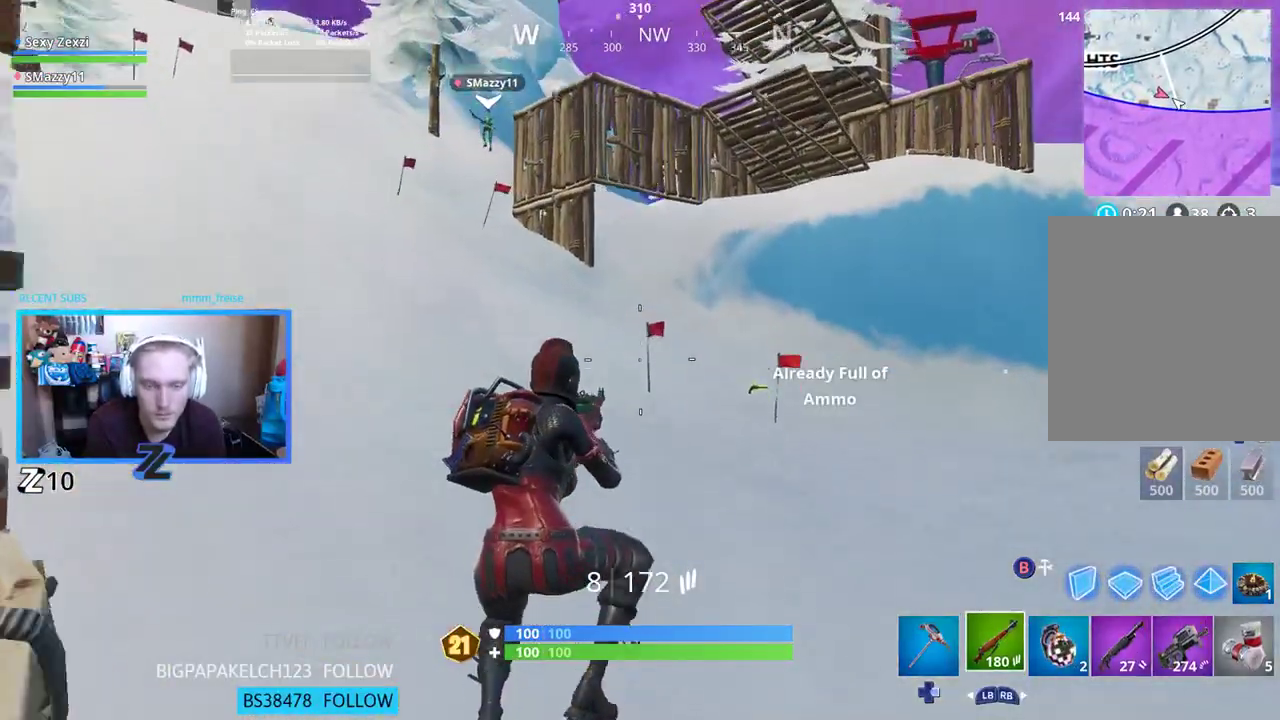
{"buttons": [], "left_stick": "up-left", "right_stick": "center", "events": []}
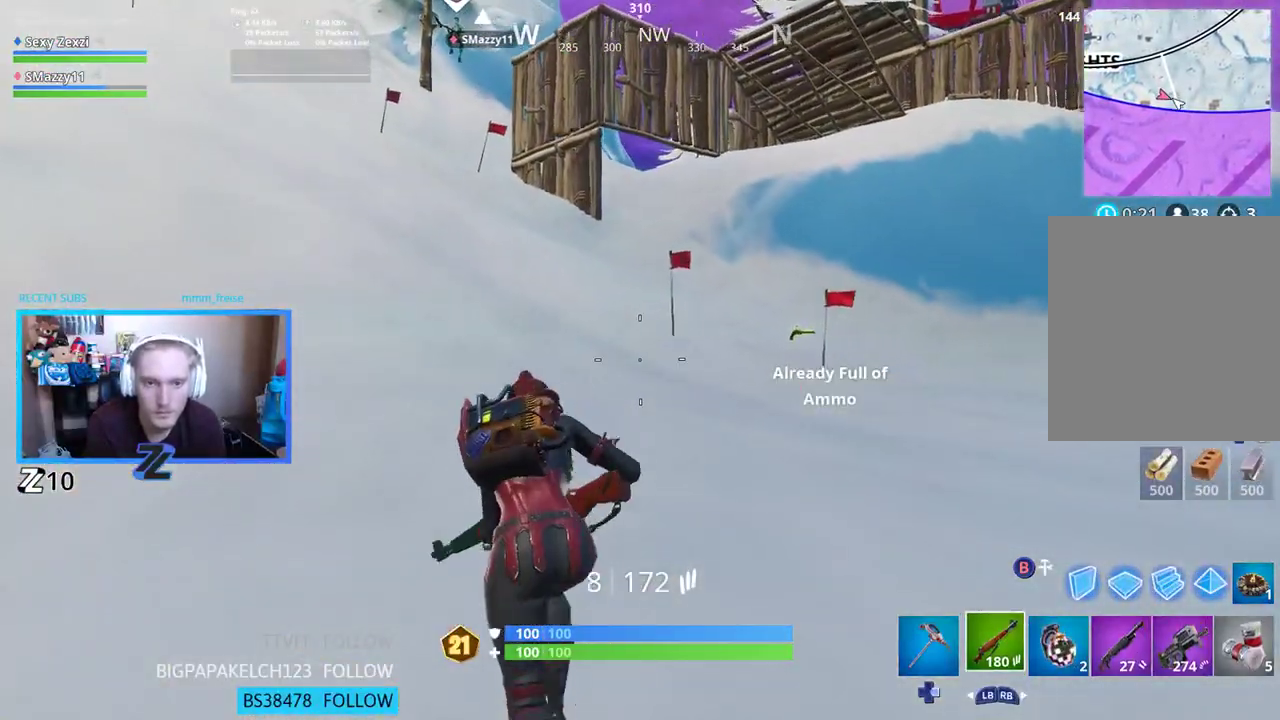
{"buttons": [], "left_stick": "center", "right_stick": "center", "events": [[218, "left_stick", "up"], [352, "A", "down"], [452, "left_stick", "center"], [469, "A", "up"]]}
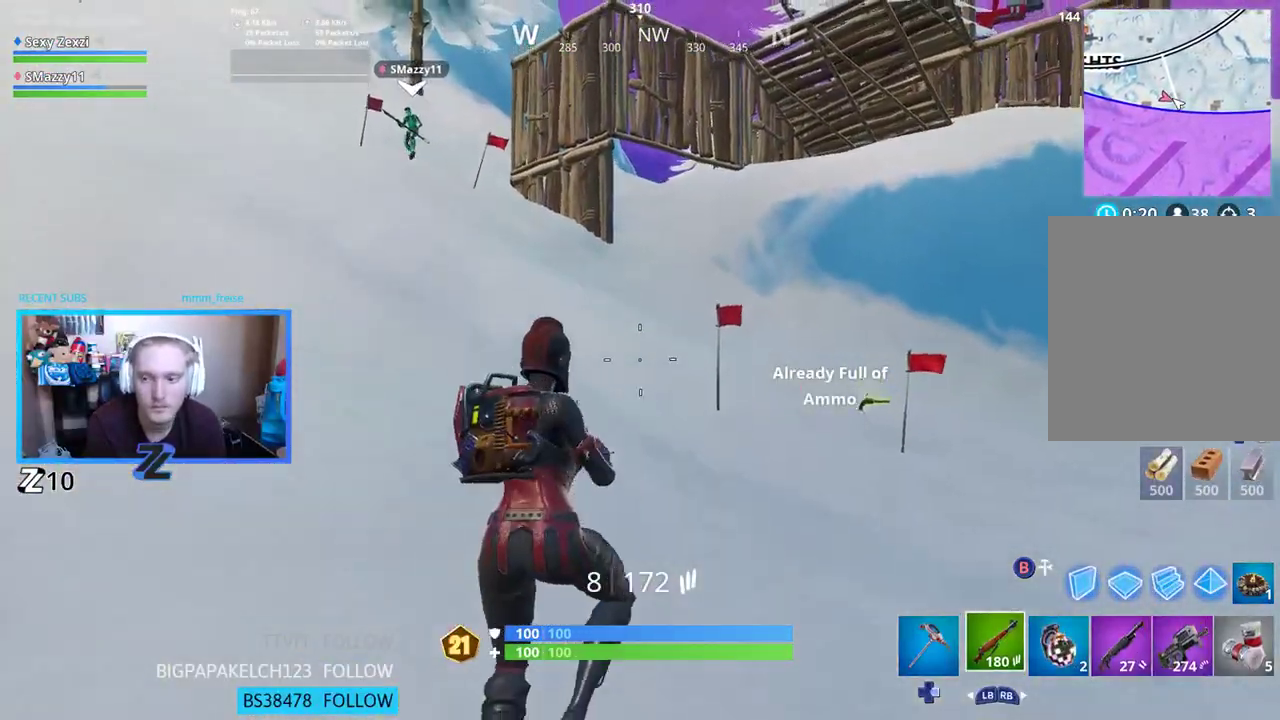
{"buttons": [], "left_stick": "up", "right_stick": "center", "events": [[84, "DPAD_UP", "down"], [218, "DPAD_UP", "up"], [285, "B", "down"], [385, "B", "up"], [419, "left_stick", "up"]]}
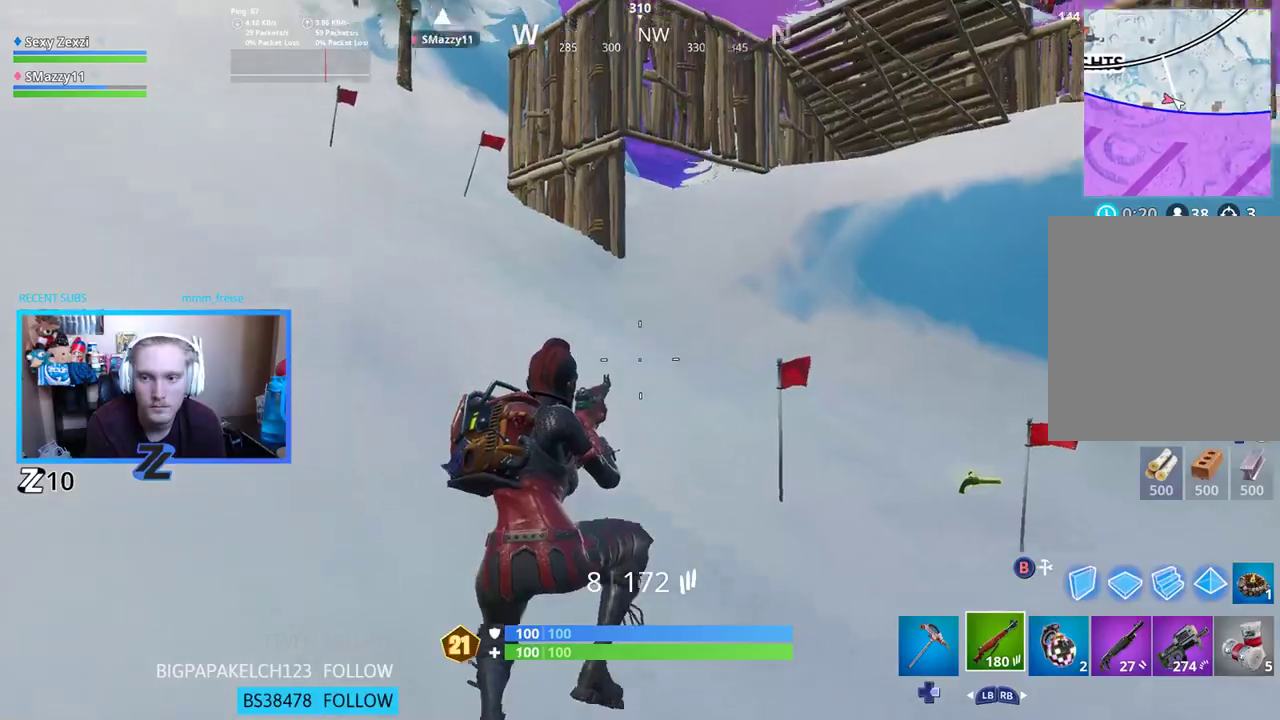
{"buttons": [], "left_stick": "up", "right_stick": "center", "events": [[167, "L3", "down"], [250, "L3", "up"], [351, "right_stick", "up"], [501, "right_stick", "center"]]}
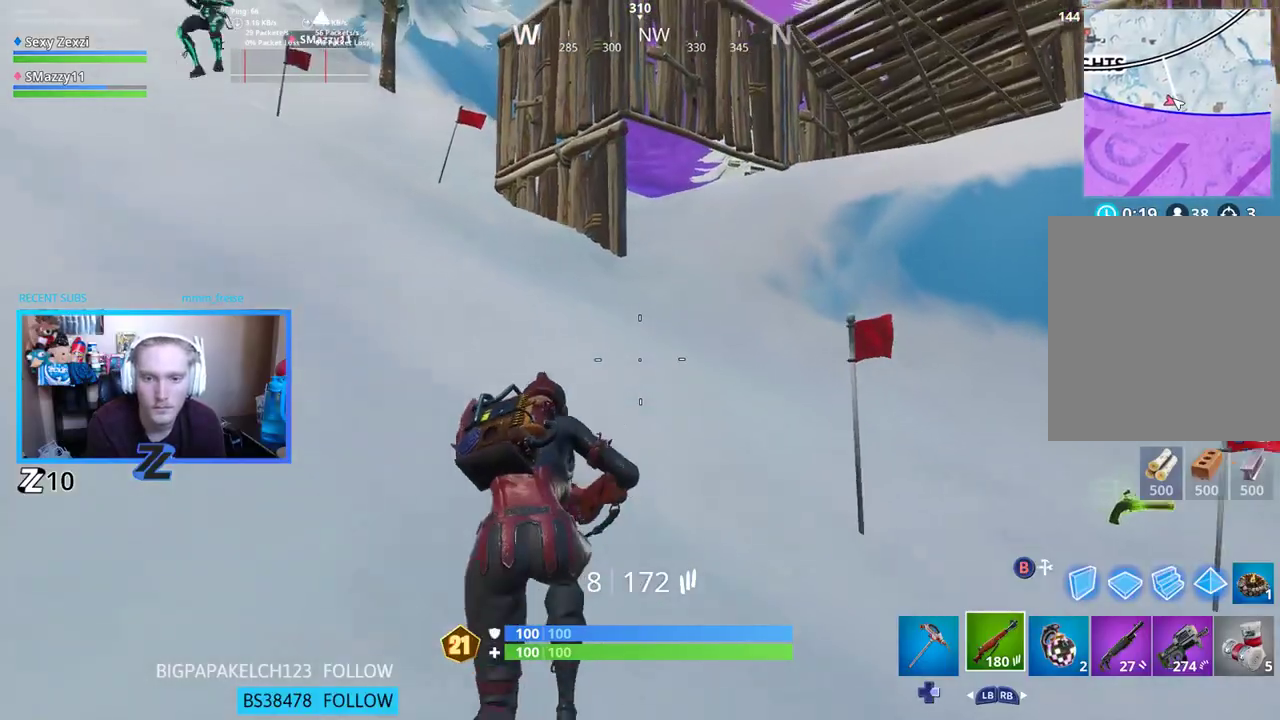
{"buttons": [], "left_stick": "up", "right_stick": "center", "events": []}
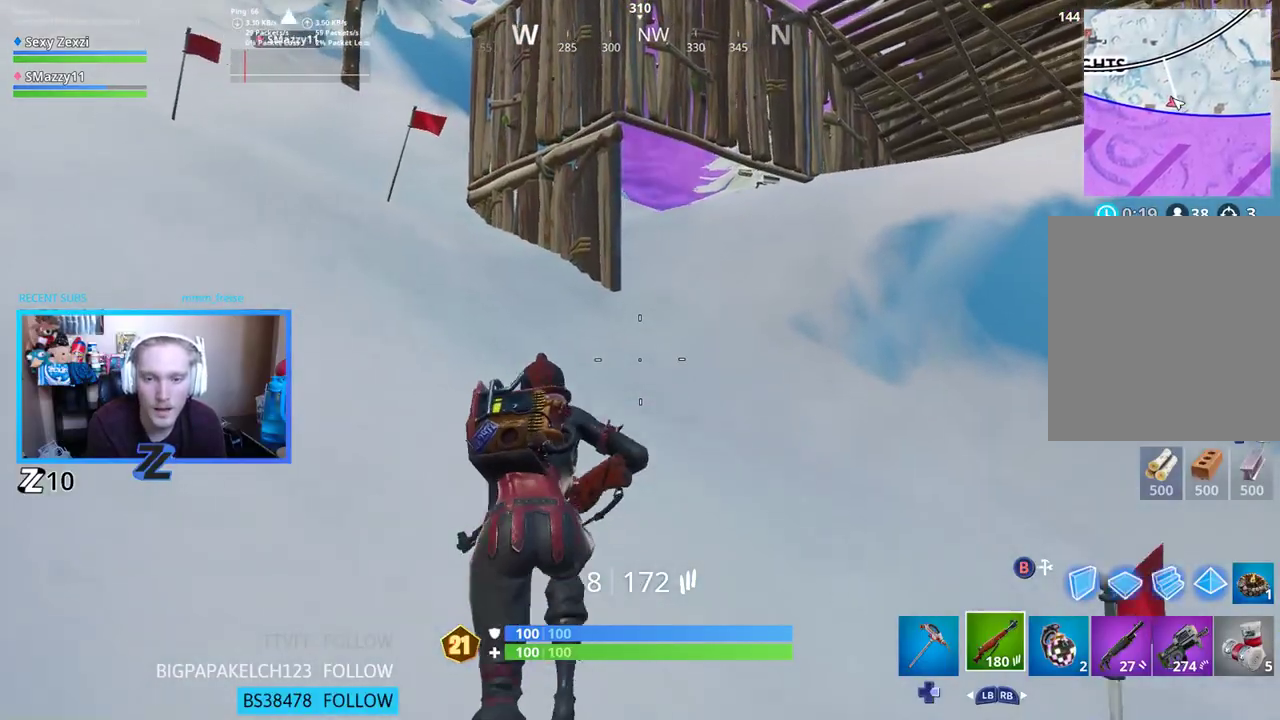
{"buttons": [], "left_stick": "up", "right_stick": "center", "events": [[251, "right_stick", "right"], [402, "right_stick", "center"]]}
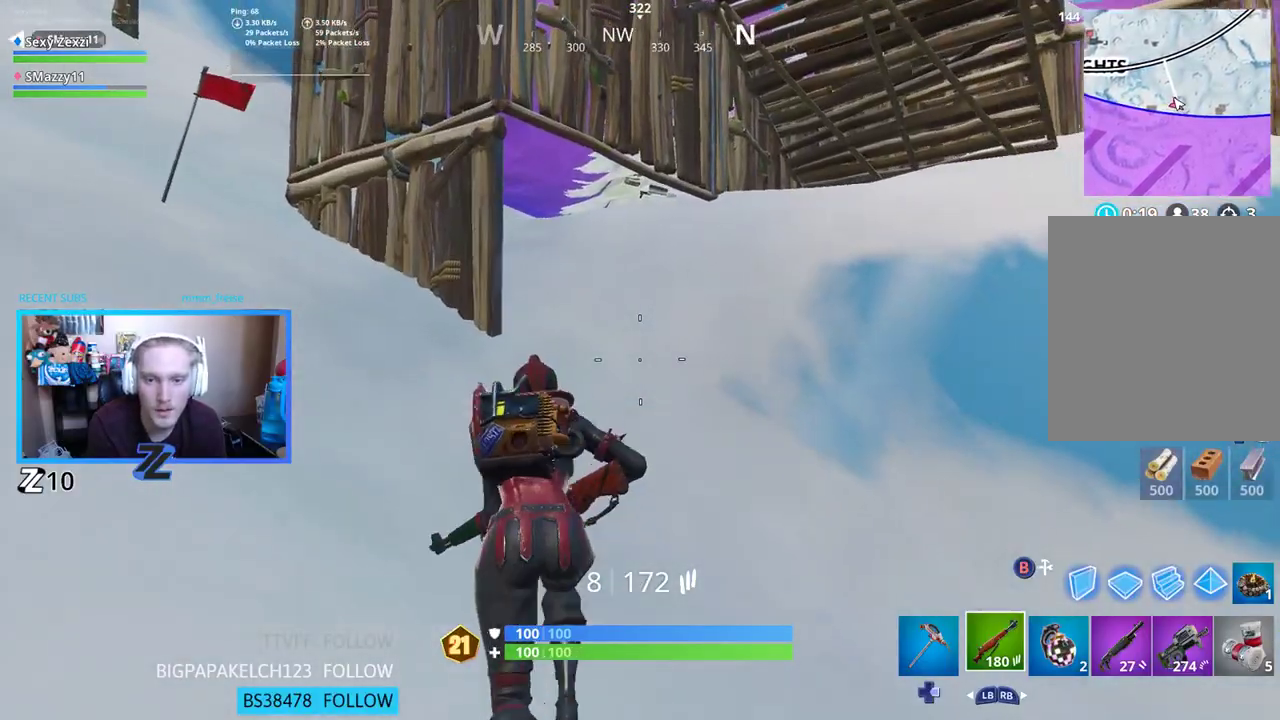
{"buttons": [], "left_stick": "down-left", "right_stick": "right", "events": [[84, "right_stick", "right"], [201, "left_stick", "up-left"], [335, "A", "down"], [452, "A", "up"], [452, "left_stick", "down-left"]]}